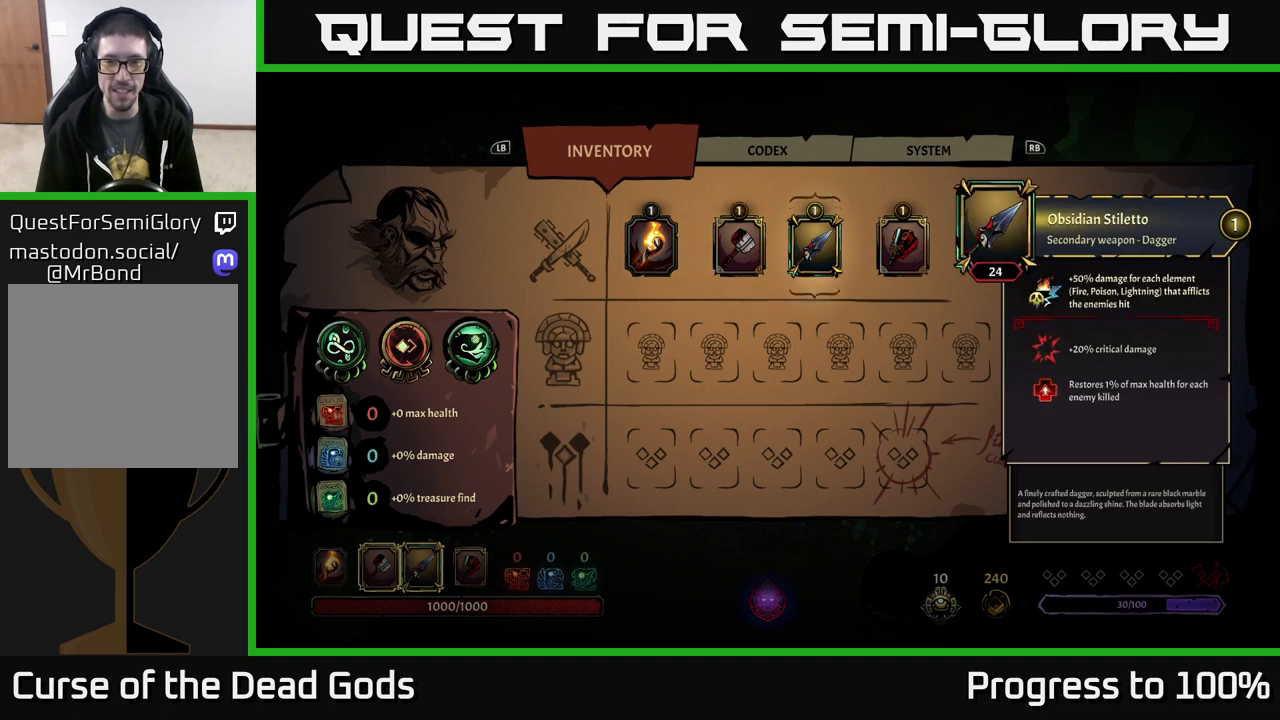
Gameplay with a controller (Xbox layout); each line is a JSON object with the inputs held at the frame after it. "events" lists button and stick changes between this image and that frame as [ms after this image, input, new state], when the widget could be followed in between.
{"buttons": [], "left_stick": "center", "right_stick": "center", "events": [[183, "left_stick", "center"]]}
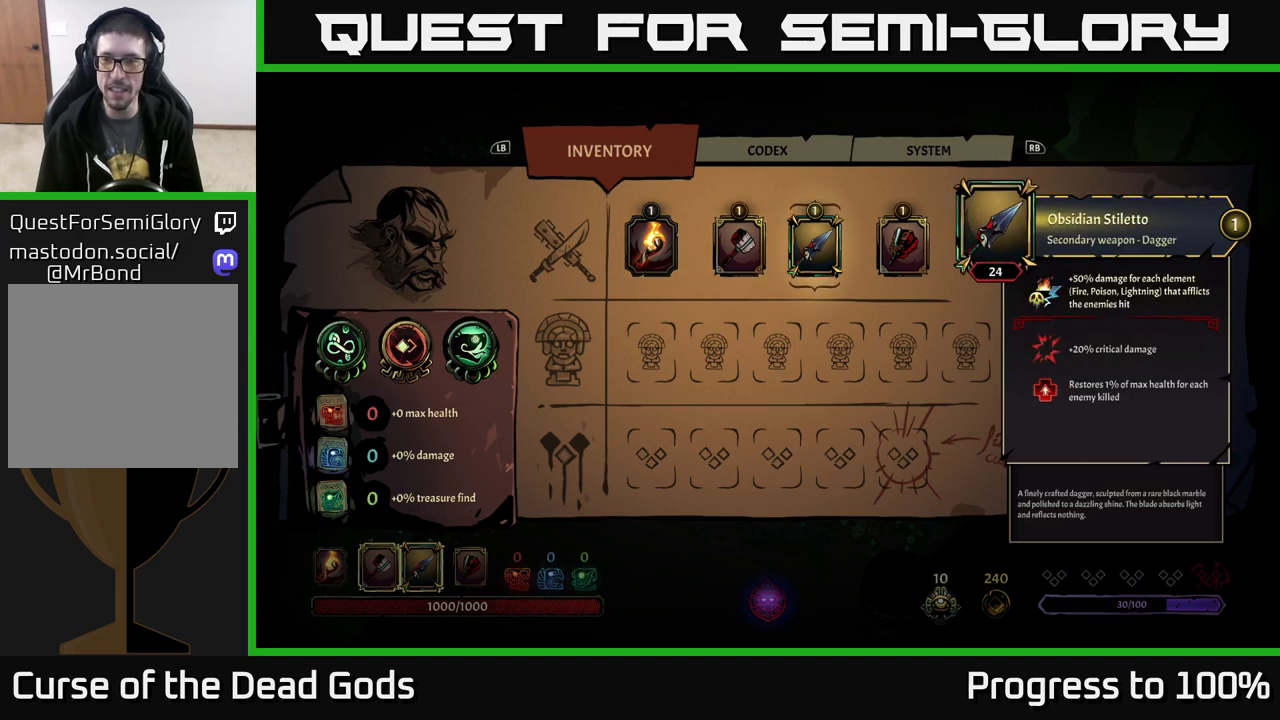
{"buttons": [], "left_stick": "center", "right_stick": "center", "events": []}
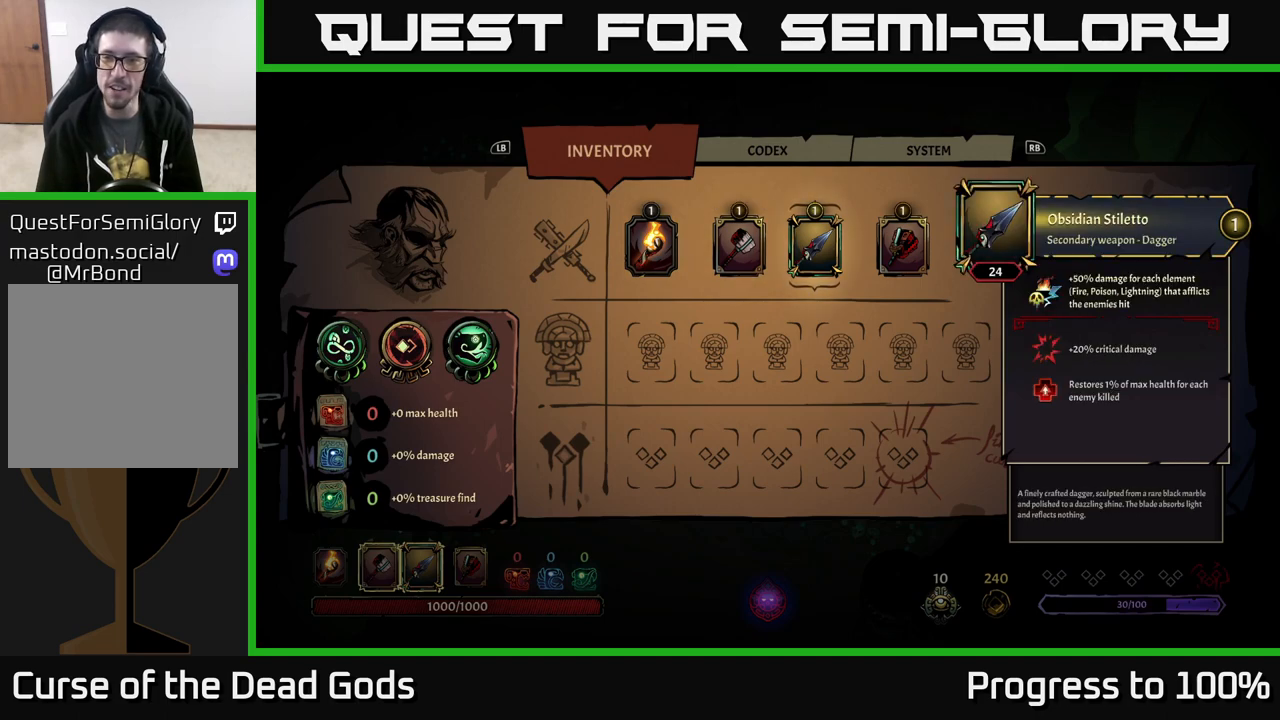
{"buttons": [], "left_stick": "center", "right_stick": "center", "events": []}
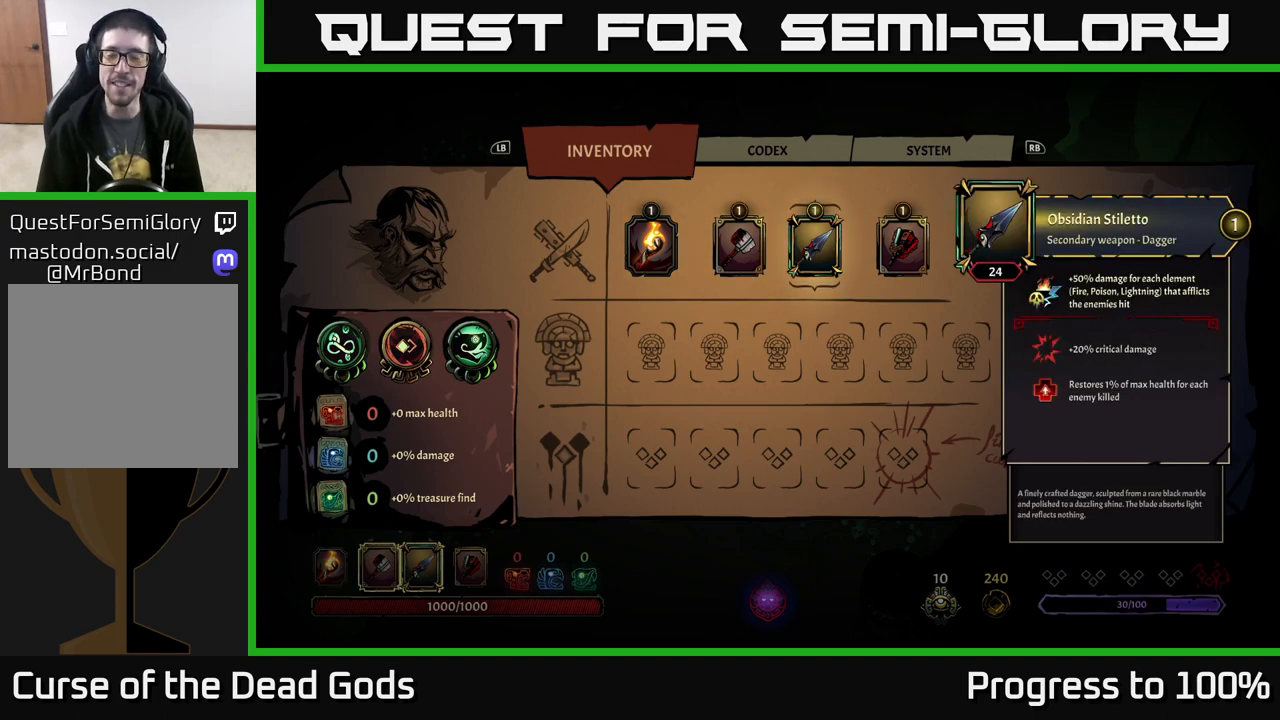
{"buttons": [], "left_stick": "center", "right_stick": "center", "events": []}
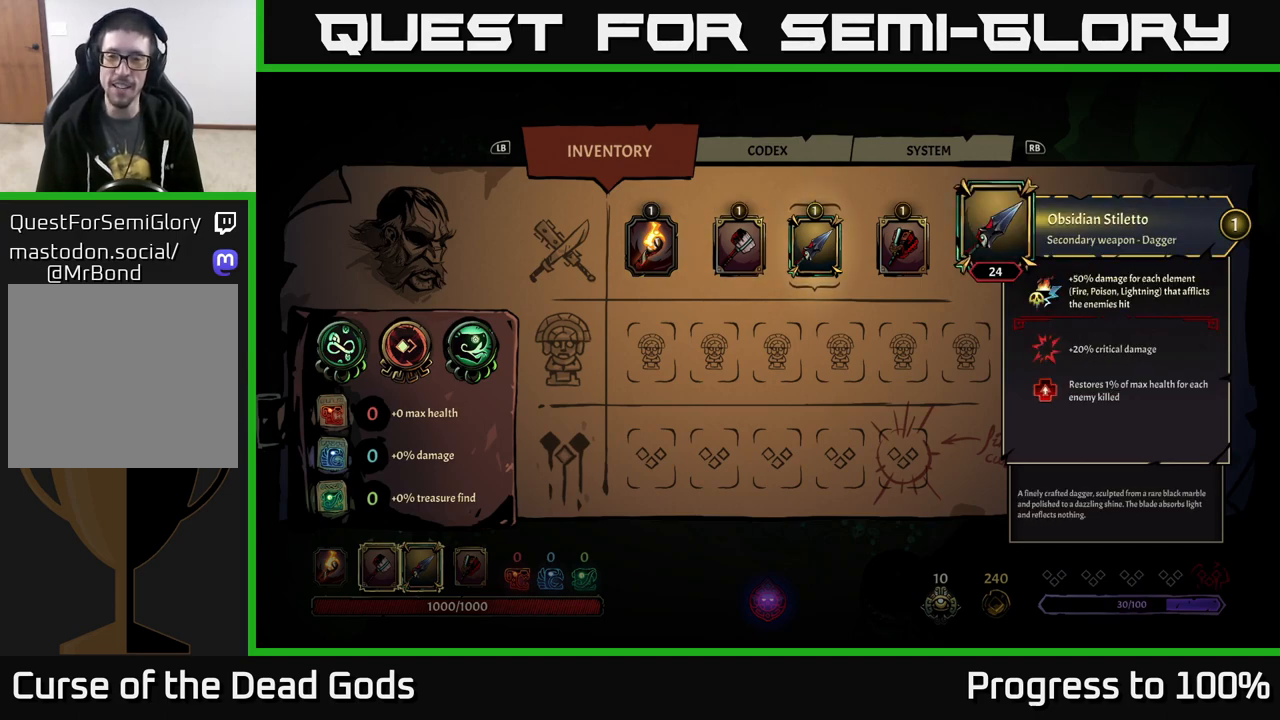
{"buttons": [], "left_stick": "right", "right_stick": "center", "events": [[200, "B", "down"], [267, "B", "up"], [317, "left_stick", "right"]]}
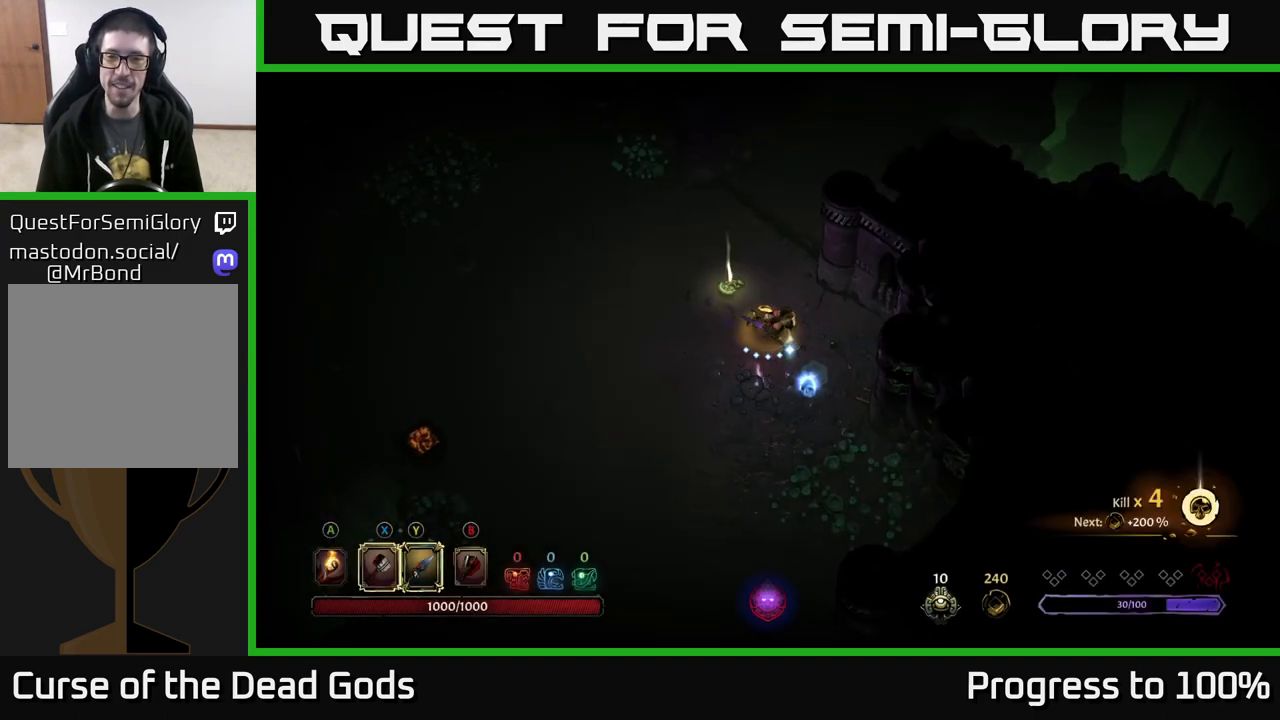
{"buttons": [], "left_stick": "up-left", "right_stick": "center", "events": [[33, "left_stick", "down-right"], [383, "left_stick", "up-left"]]}
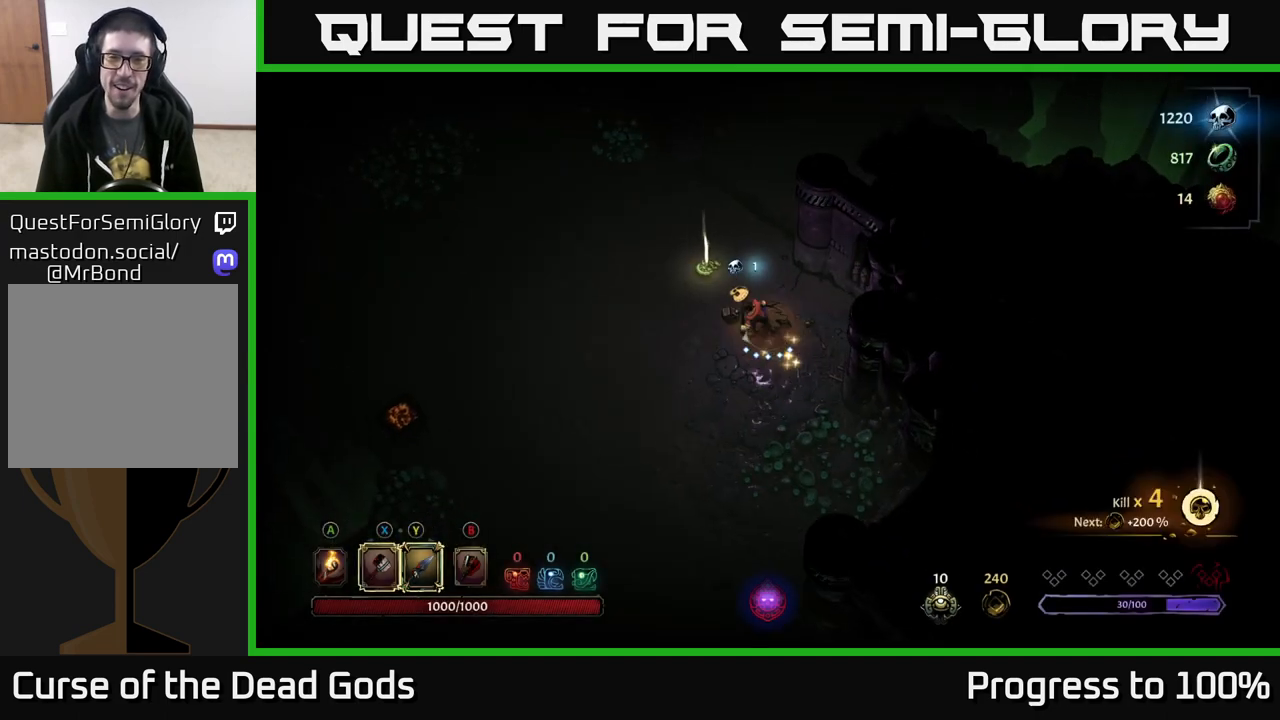
{"buttons": [], "left_stick": "up-left", "right_stick": "center", "events": []}
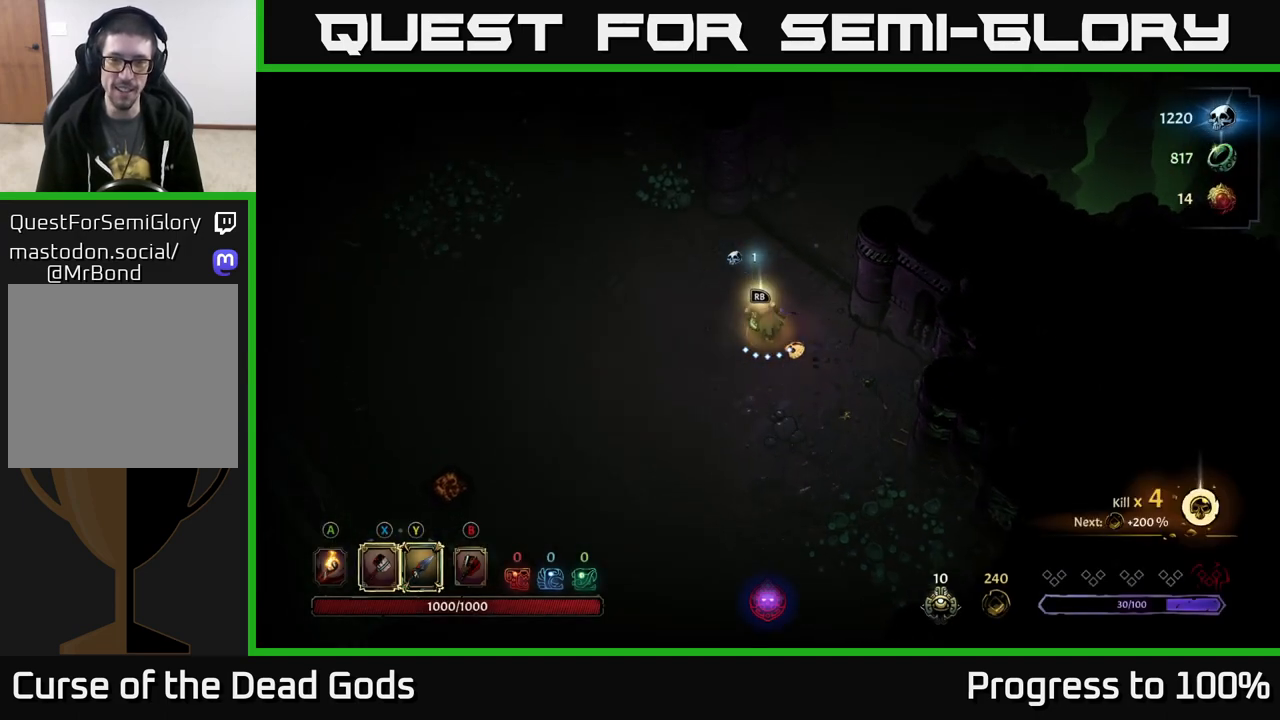
{"buttons": [], "left_stick": "center", "right_stick": "center", "events": [[50, "R1", "down"], [67, "left_stick", "center"], [100, "R1", "up"]]}
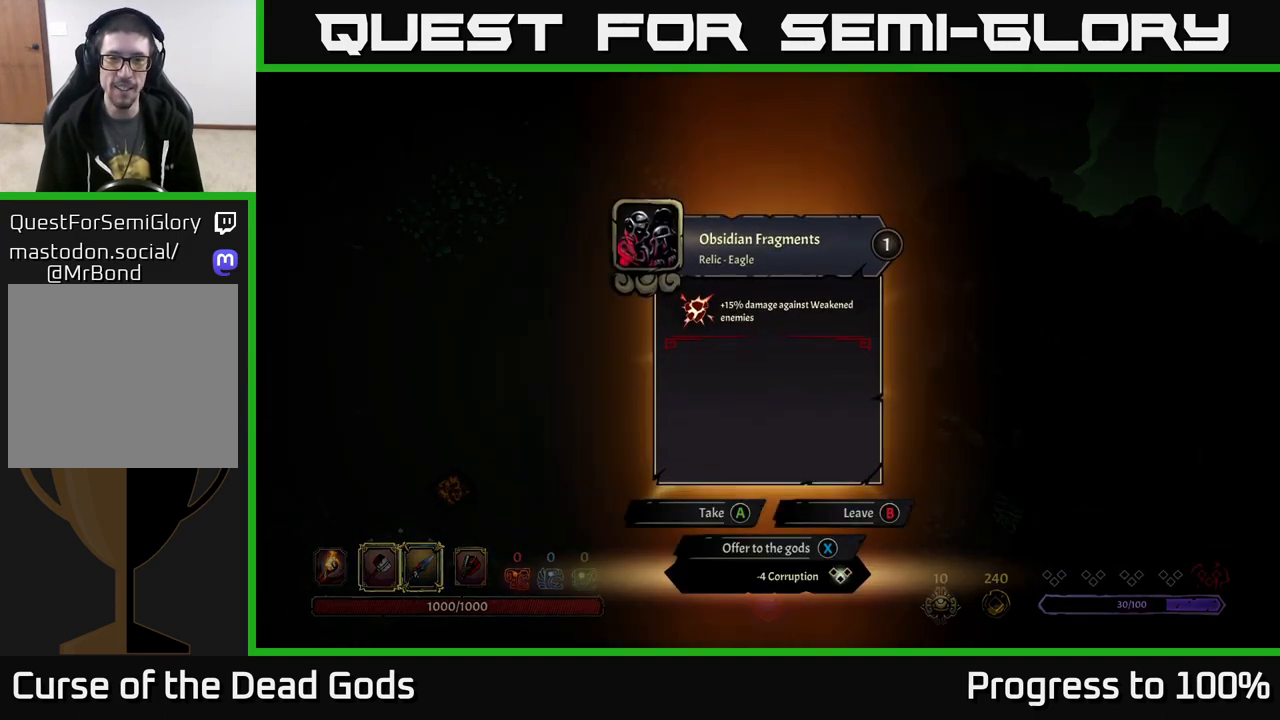
{"buttons": [], "left_stick": "center", "right_stick": "center", "events": []}
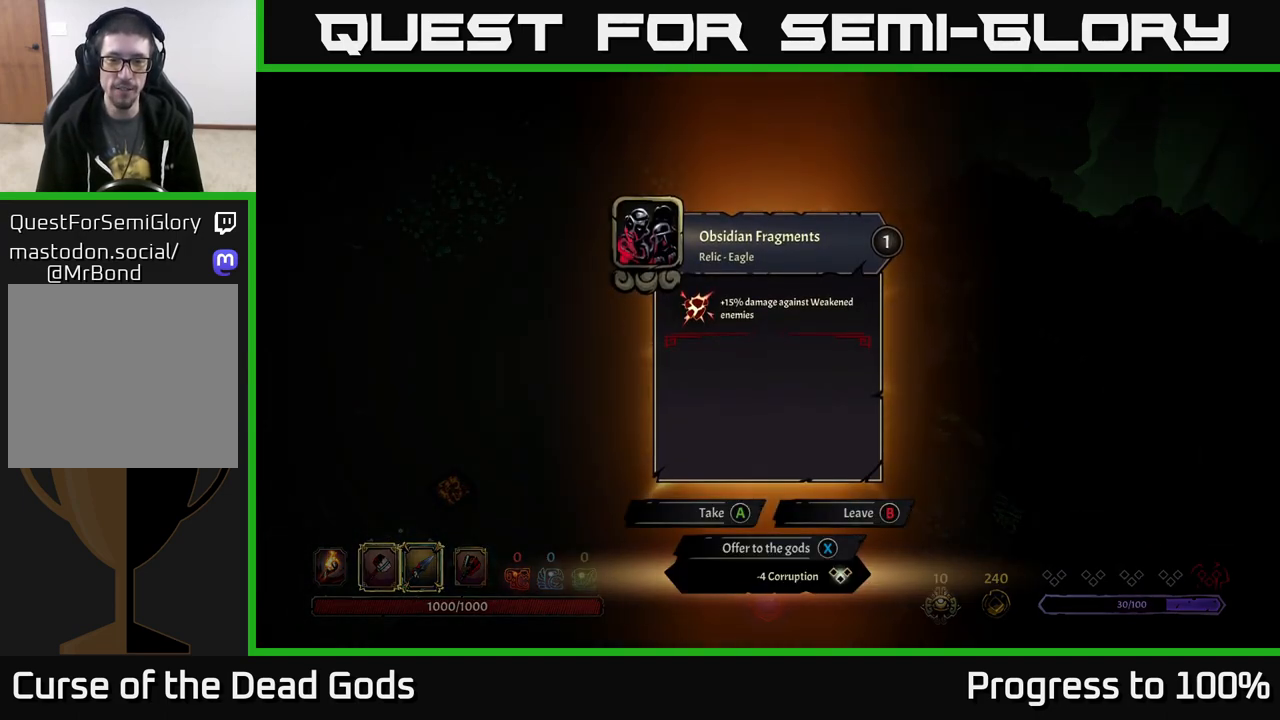
{"buttons": [], "left_stick": "center", "right_stick": "center", "events": []}
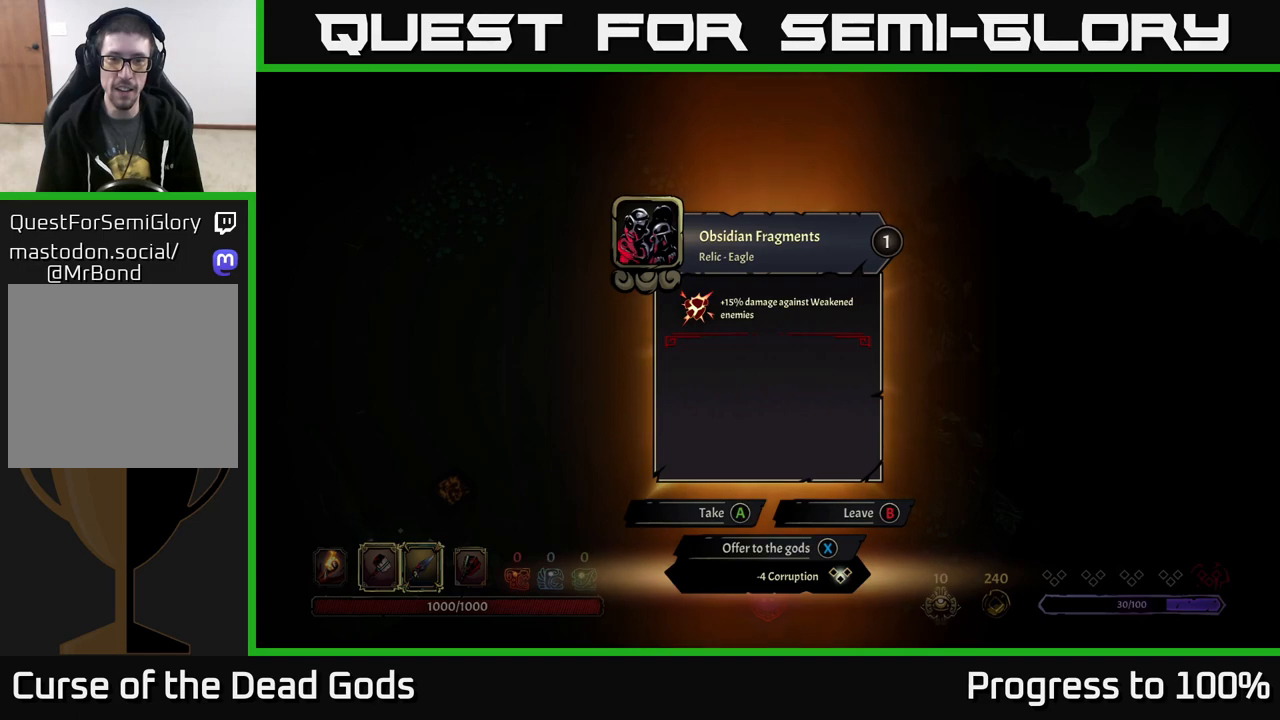
{"buttons": [], "left_stick": "up-left", "right_stick": "center", "events": [[167, "X", "down"], [233, "X", "up"], [267, "left_stick", "left"], [450, "left_stick", "up-left"]]}
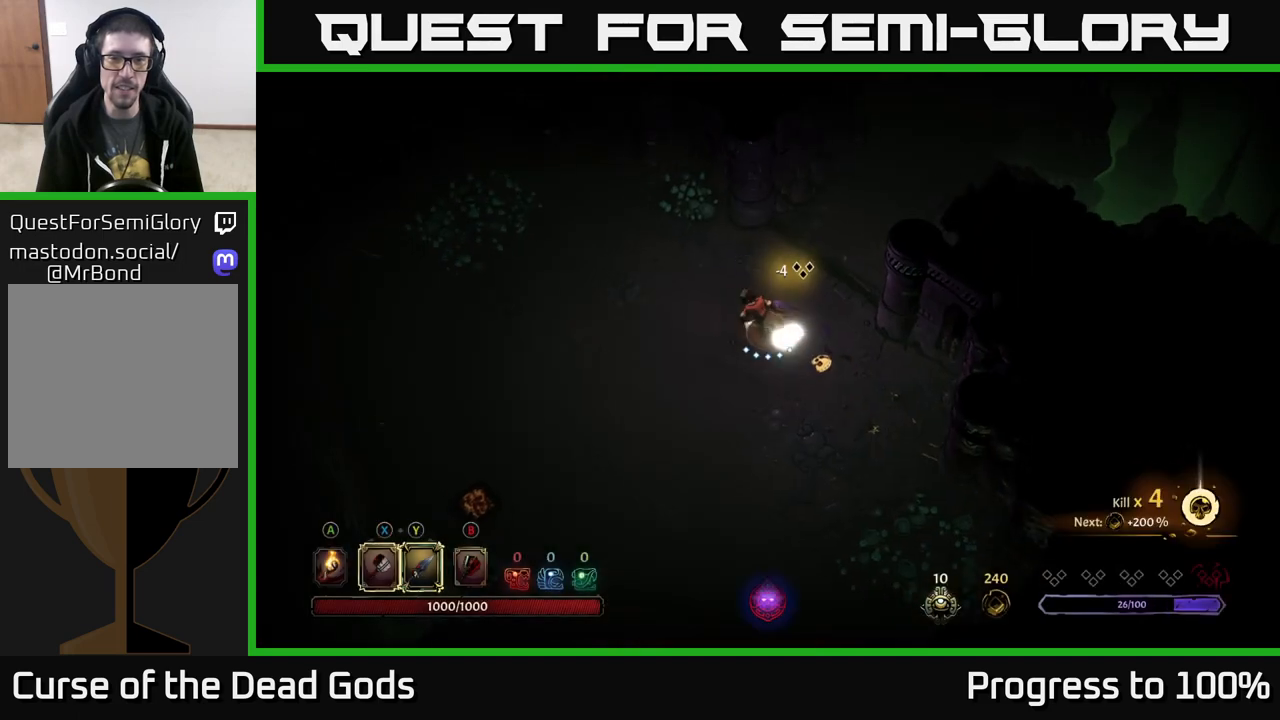
{"buttons": [], "left_stick": "left", "right_stick": "center", "events": [[133, "left_stick", "left"]]}
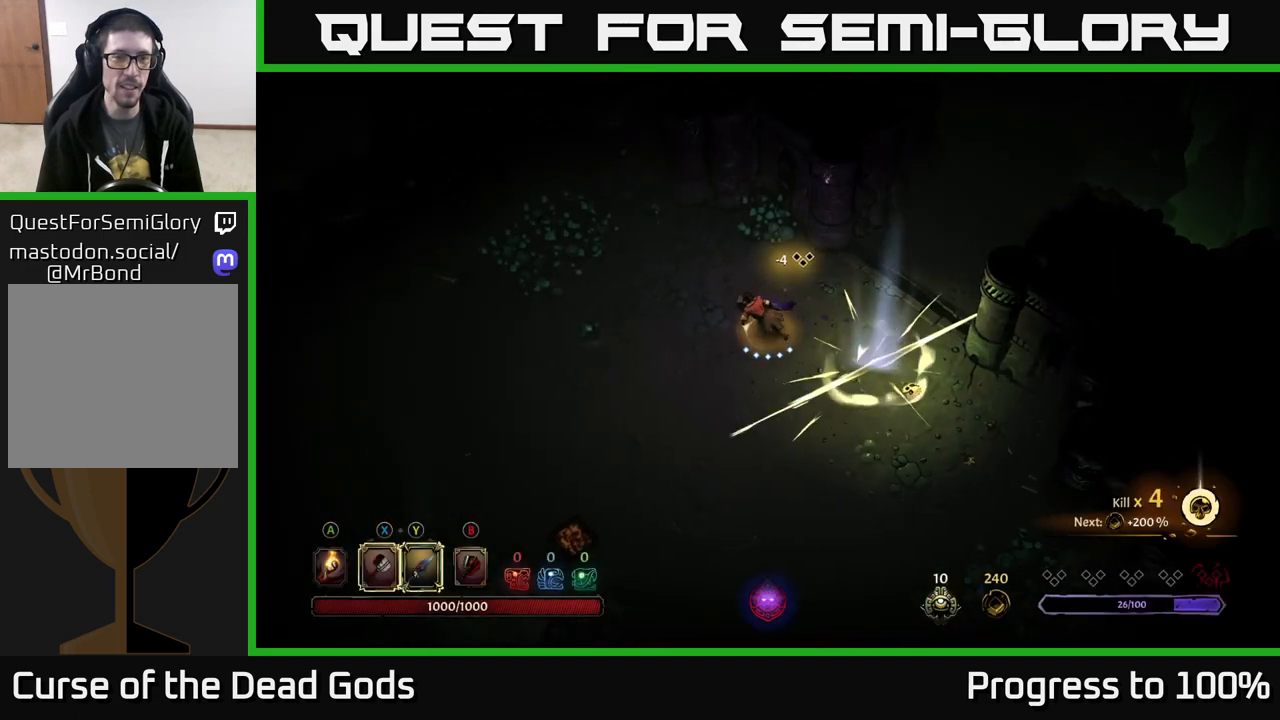
{"buttons": [], "left_stick": "left", "right_stick": "center", "events": [[17, "A", "down"], [83, "A", "up"]]}
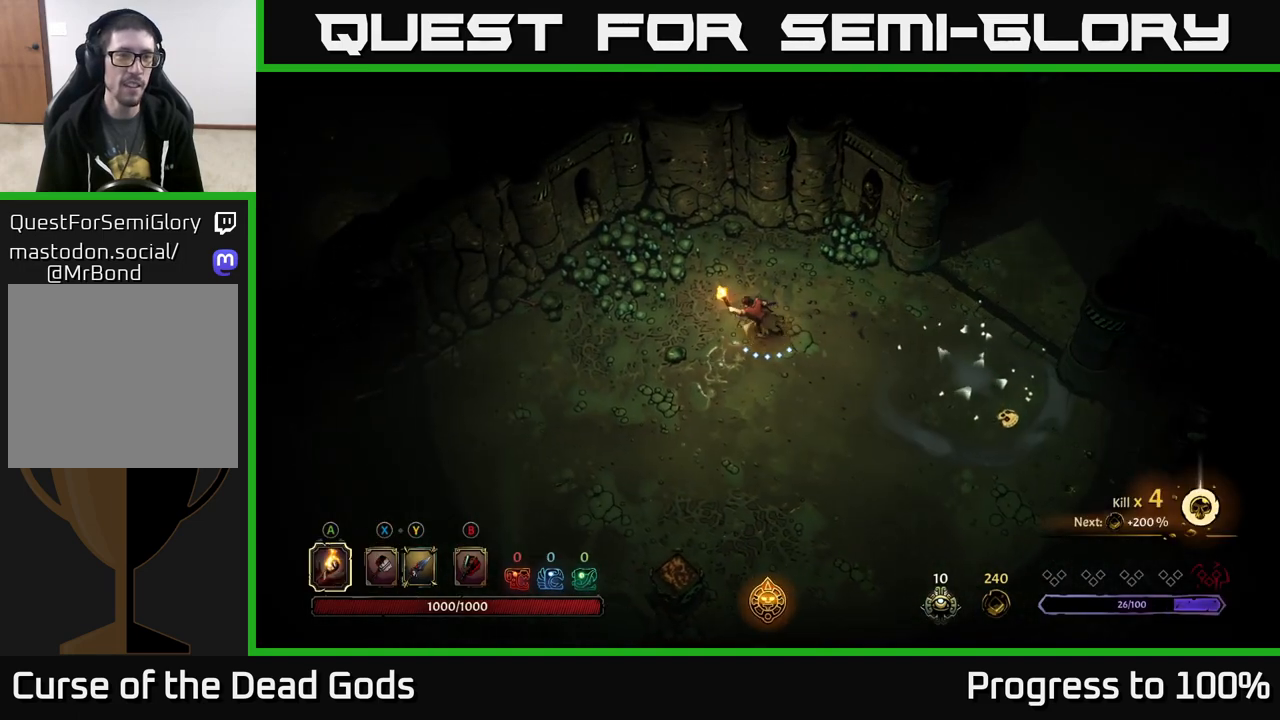
{"buttons": [], "left_stick": "left", "right_stick": "center", "events": []}
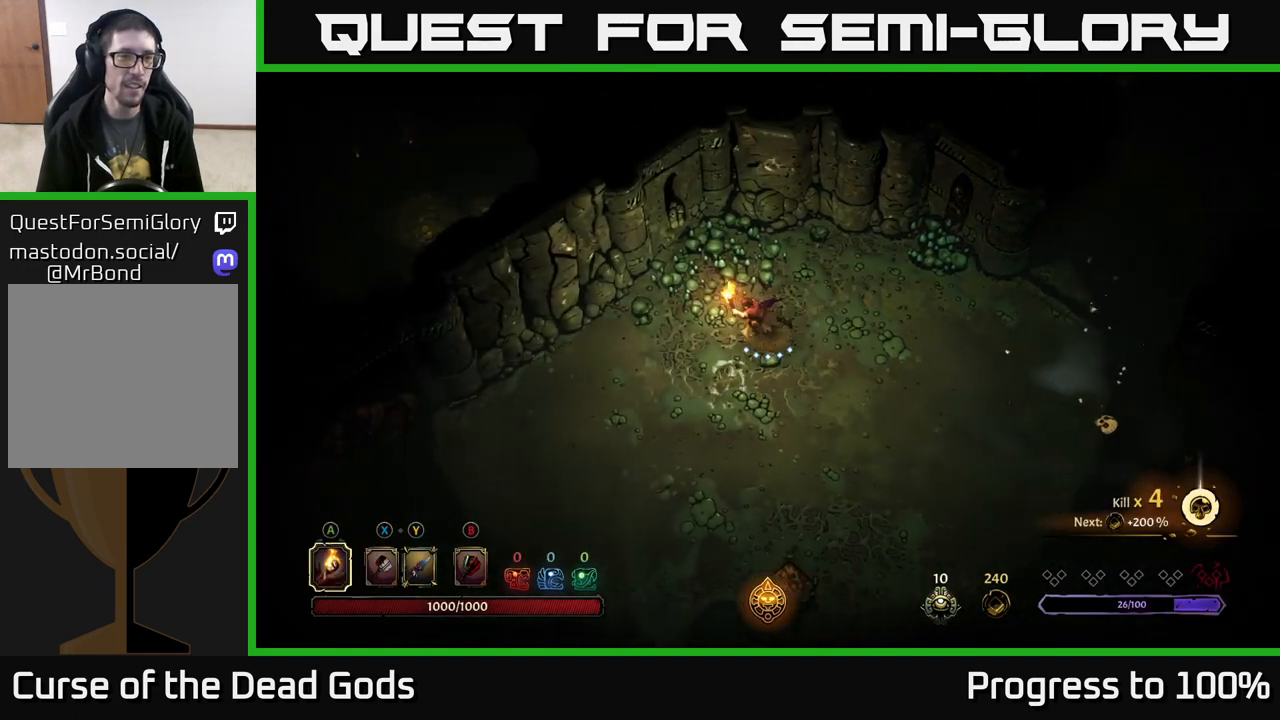
{"buttons": [], "left_stick": "left", "right_stick": "center", "events": [[283, "B", "down"], [317, "B", "up"], [417, "B", "down"], [483, "B", "up"]]}
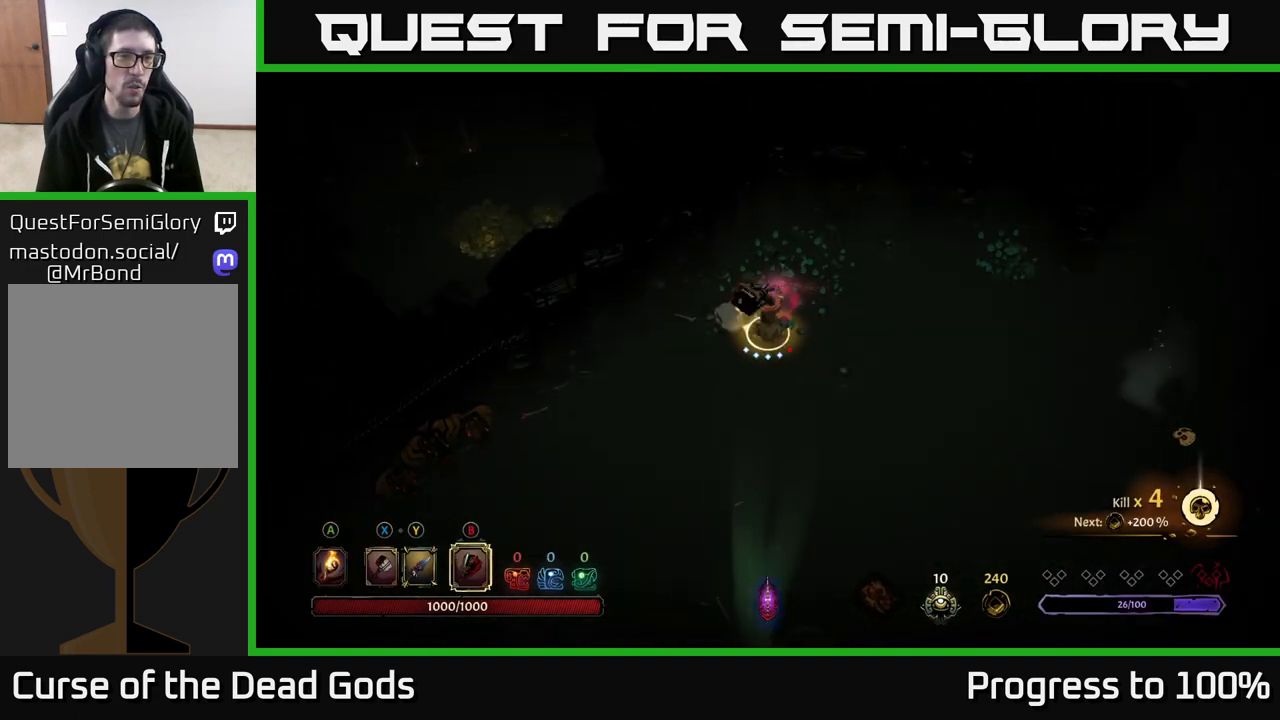
{"buttons": [], "left_stick": "center", "right_stick": "center", "events": [[150, "left_stick", "center"]]}
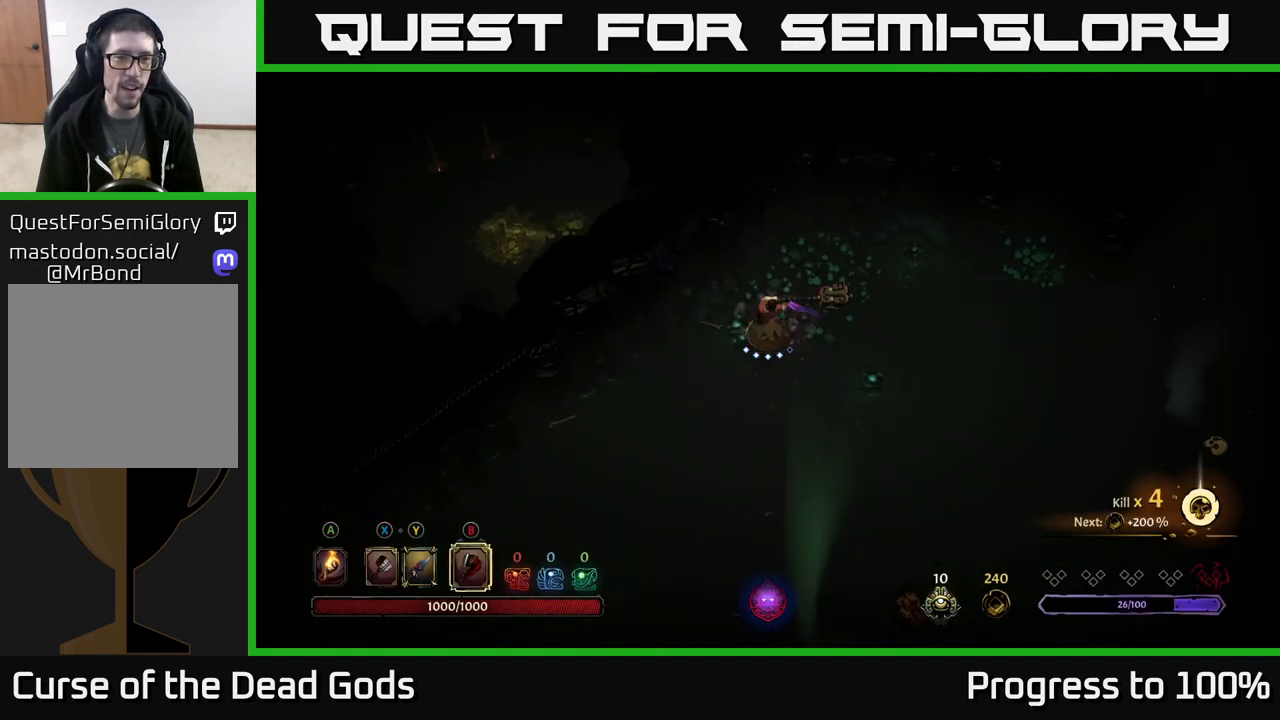
{"buttons": [], "left_stick": "left", "right_stick": "center", "events": [[167, "left_stick", "left"]]}
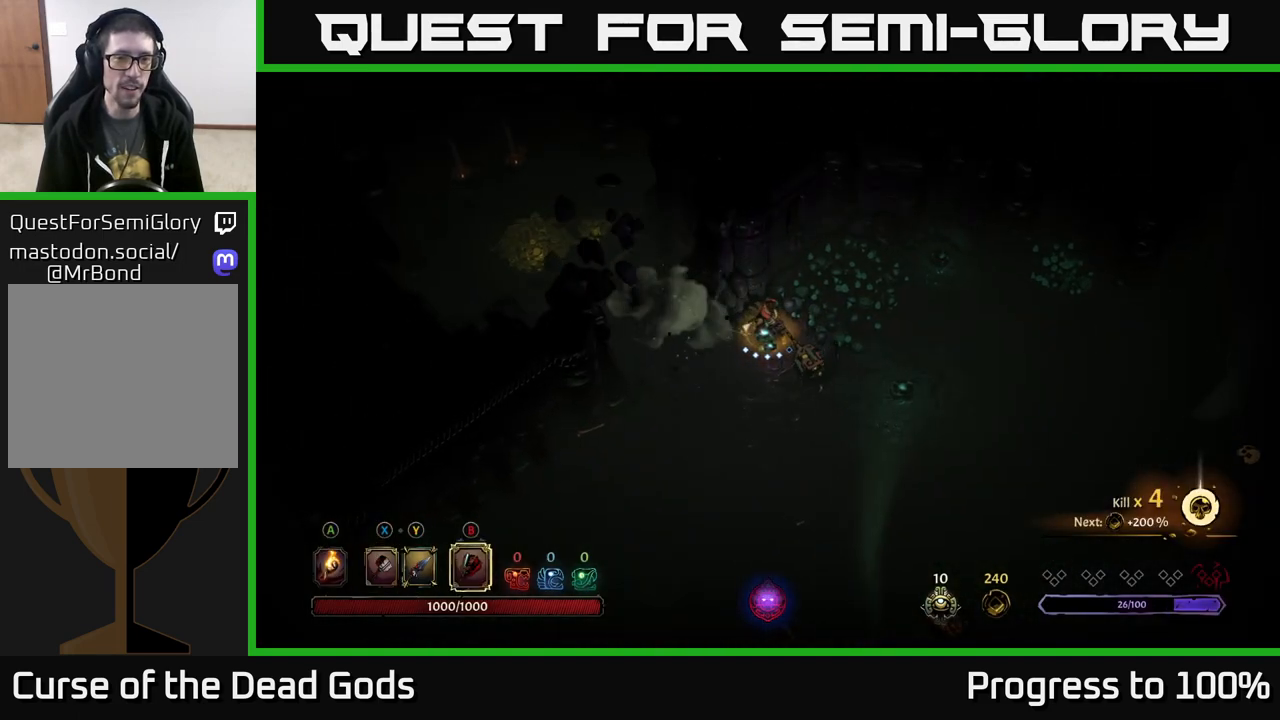
{"buttons": [], "left_stick": "left", "right_stick": "center", "events": [[200, "A", "down"], [300, "A", "up"]]}
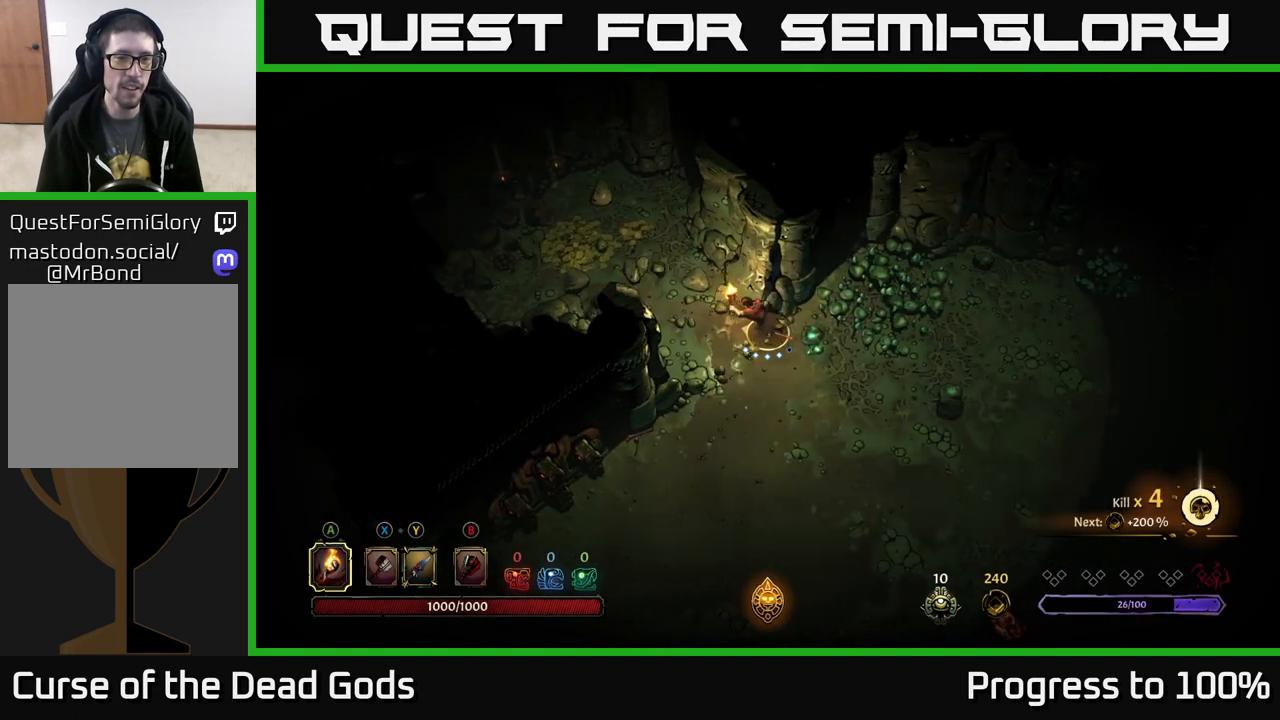
{"buttons": [], "left_stick": "up-left", "right_stick": "center", "events": [[233, "left_stick", "up-left"]]}
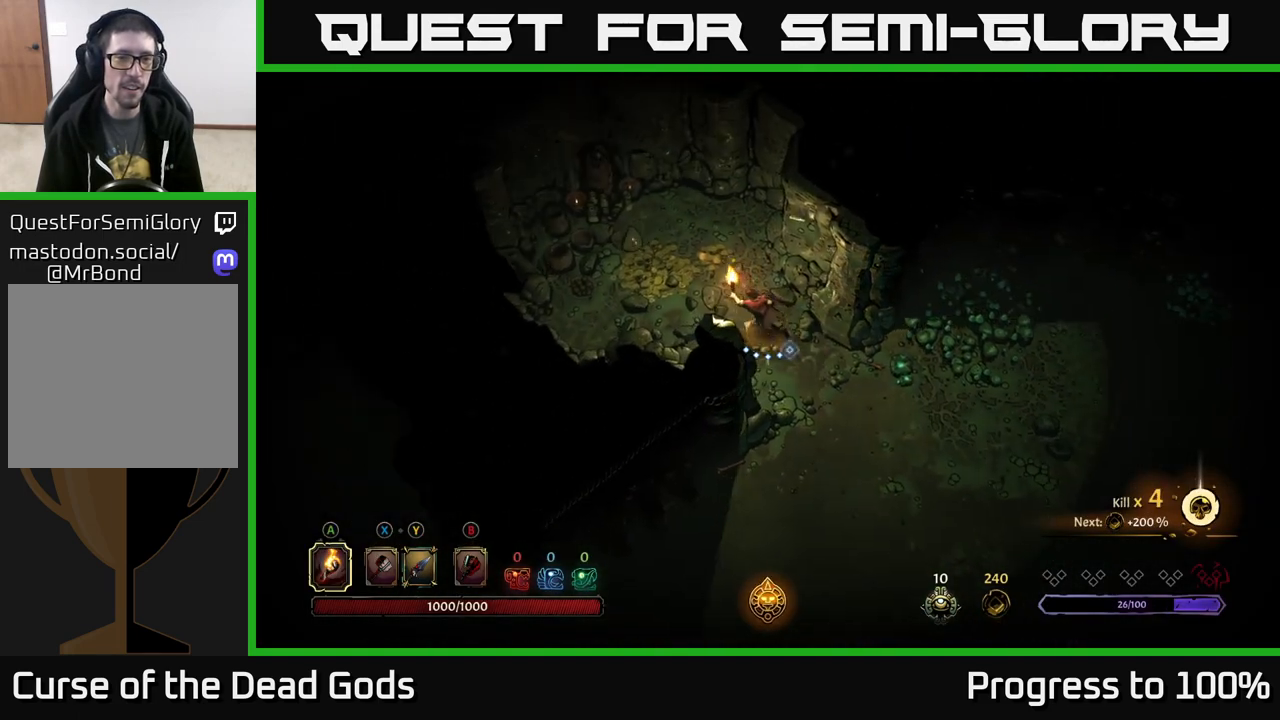
{"buttons": [], "left_stick": "up-left", "right_stick": "center", "events": []}
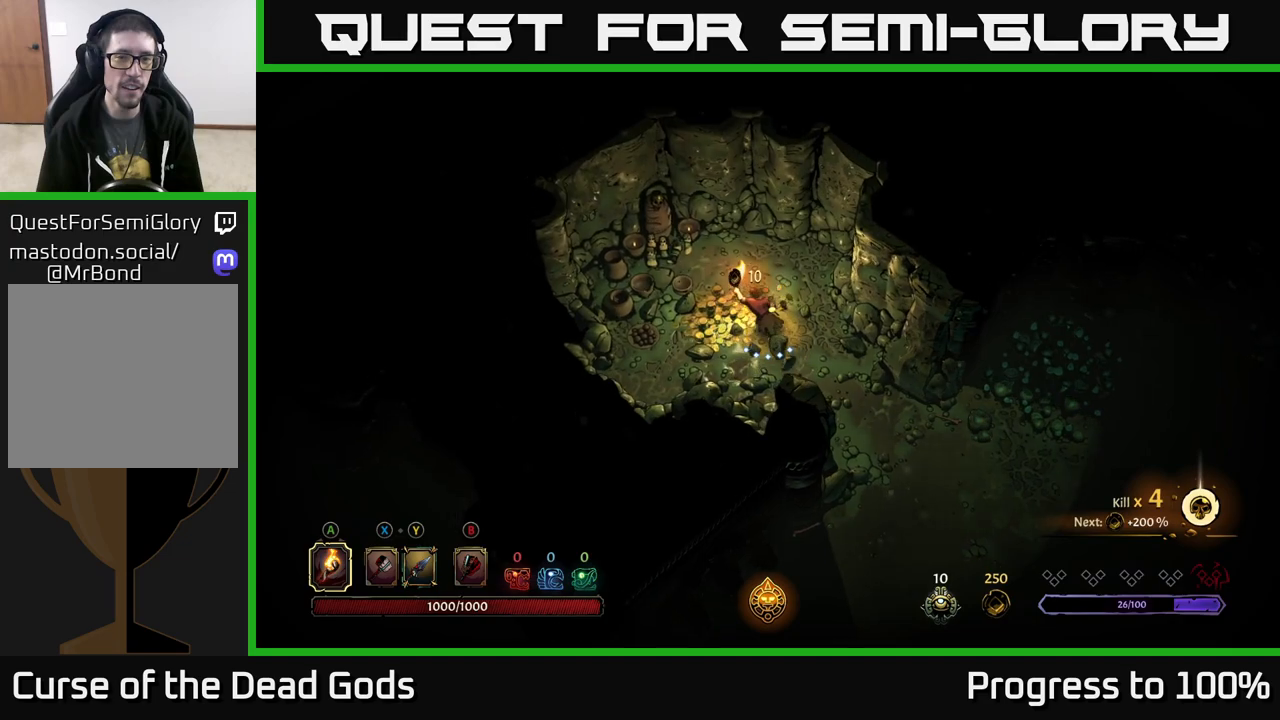
{"buttons": ["R2"], "left_stick": "down-right", "right_stick": "center", "events": [[167, "left_stick", "up-right"], [250, "left_stick", "down-right"], [483, "R2", "down"]]}
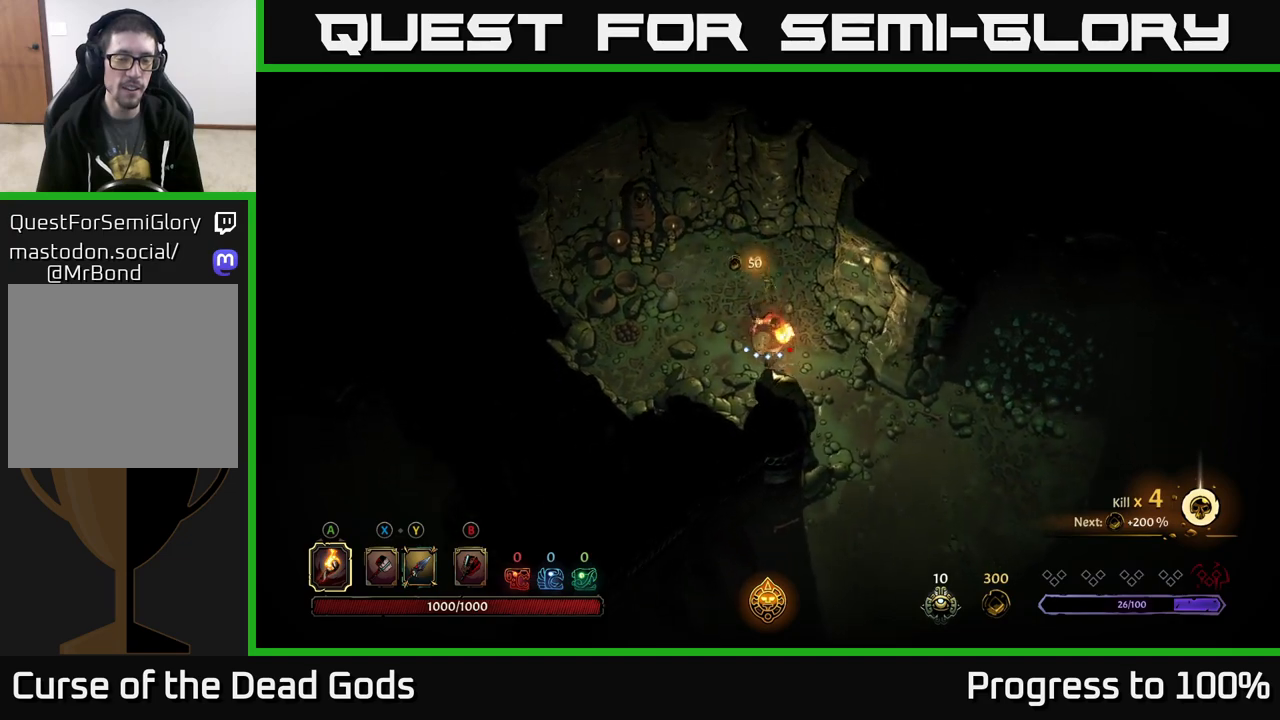
{"buttons": [], "left_stick": "down", "right_stick": "center", "events": [[183, "R2", "up"], [433, "left_stick", "down"]]}
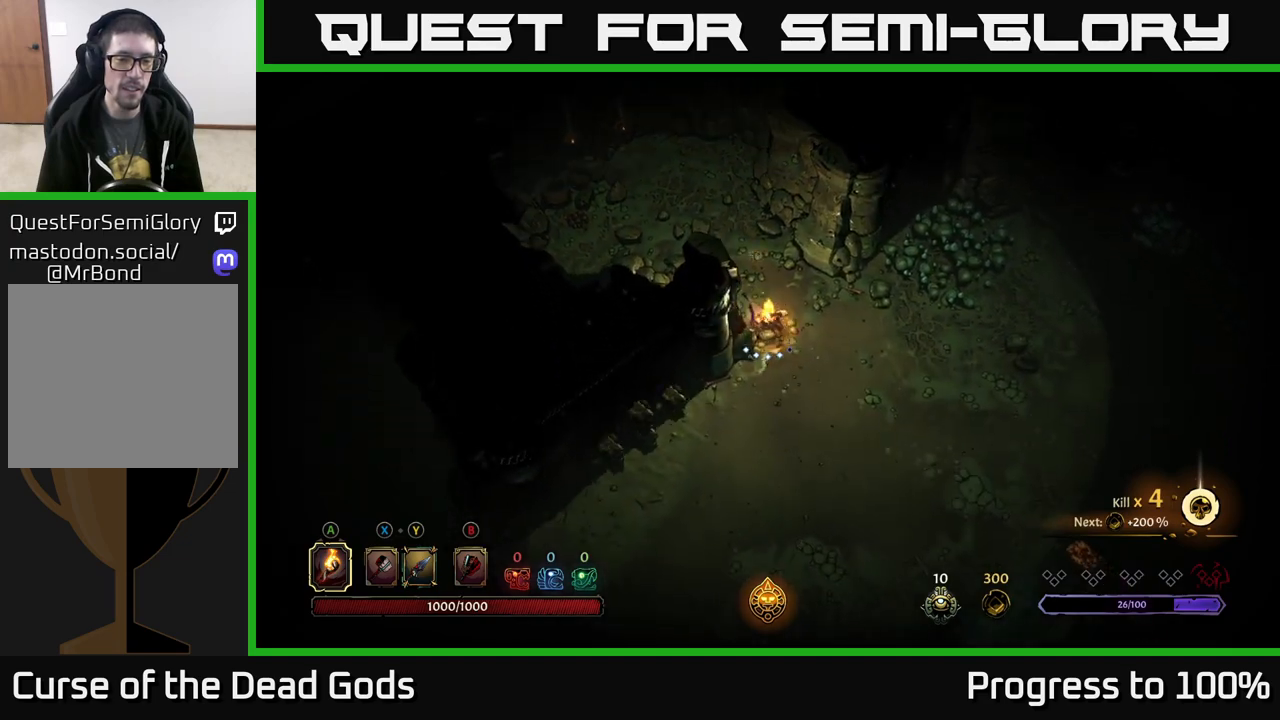
{"buttons": [], "left_stick": "down-left", "right_stick": "center", "events": [[217, "R2", "down"], [217, "left_stick", "down-left"], [483, "R2", "up"]]}
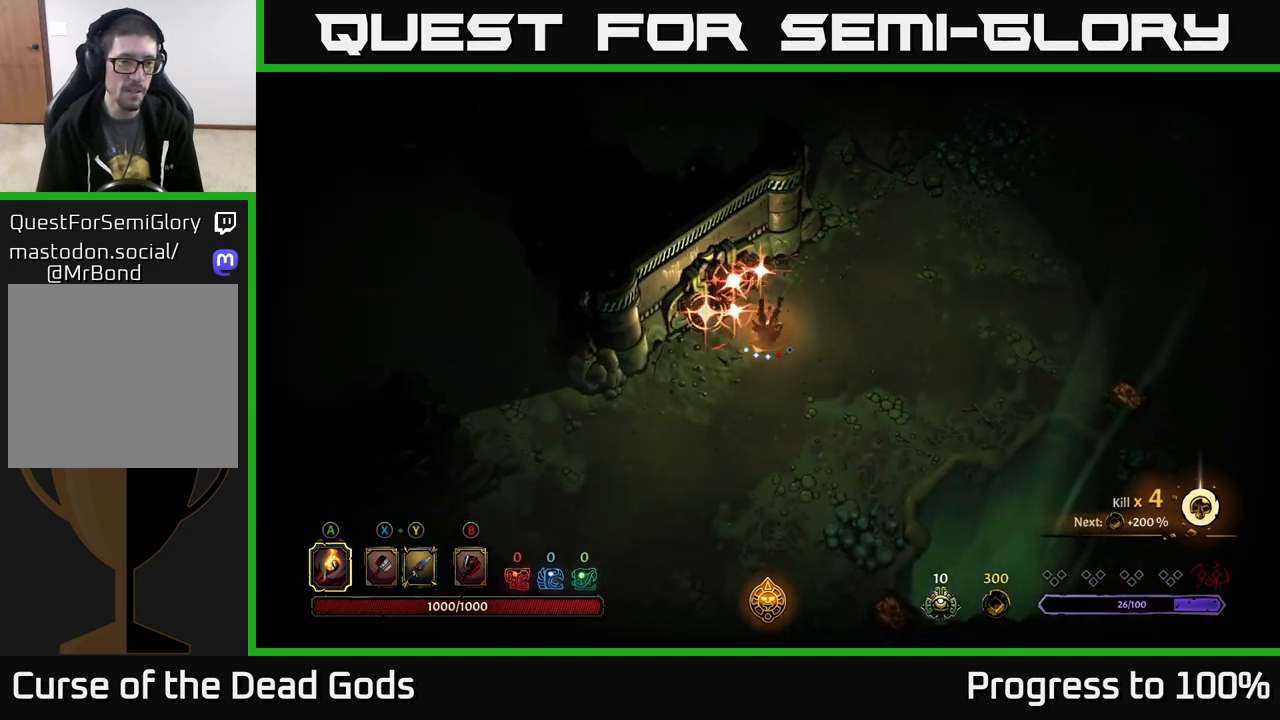
{"buttons": [], "left_stick": "up-right", "right_stick": "center", "events": [[200, "left_stick", "center"], [317, "left_stick", "right"], [467, "left_stick", "up-right"]]}
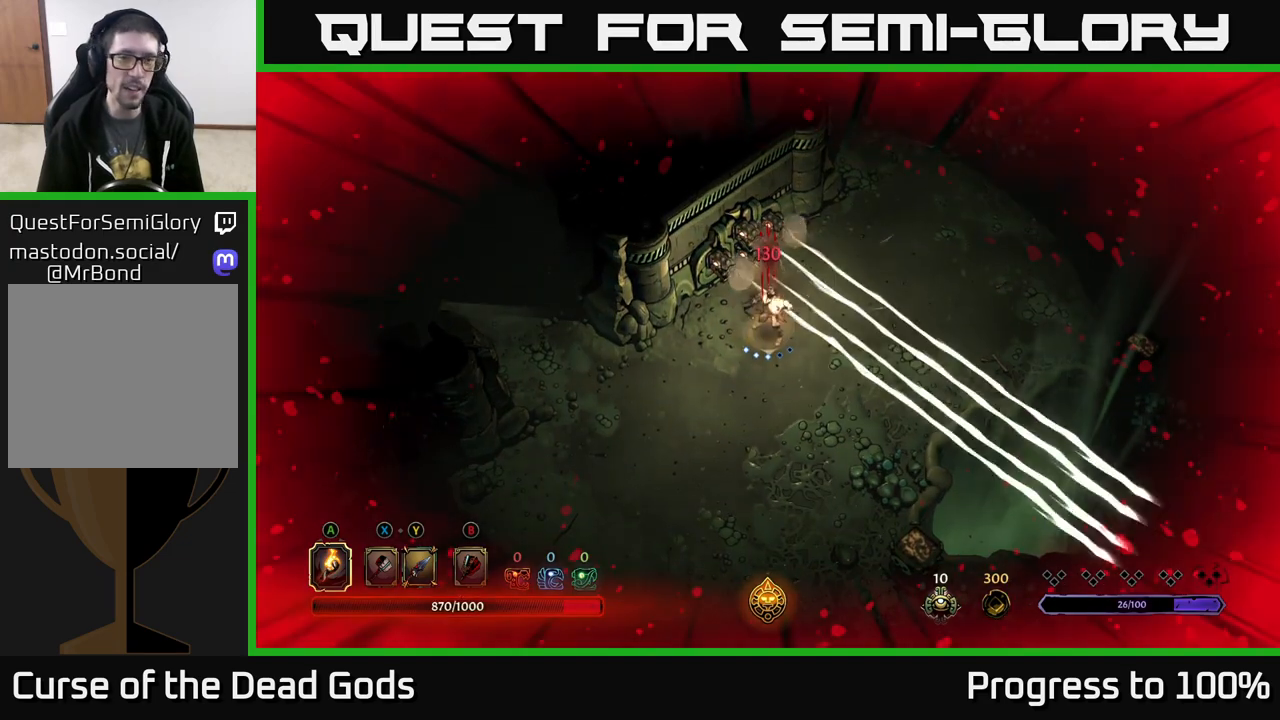
{"buttons": ["R2"], "left_stick": "up-right", "right_stick": "center", "events": [[233, "R2", "down"], [350, "R2", "up"], [400, "R2", "down"]]}
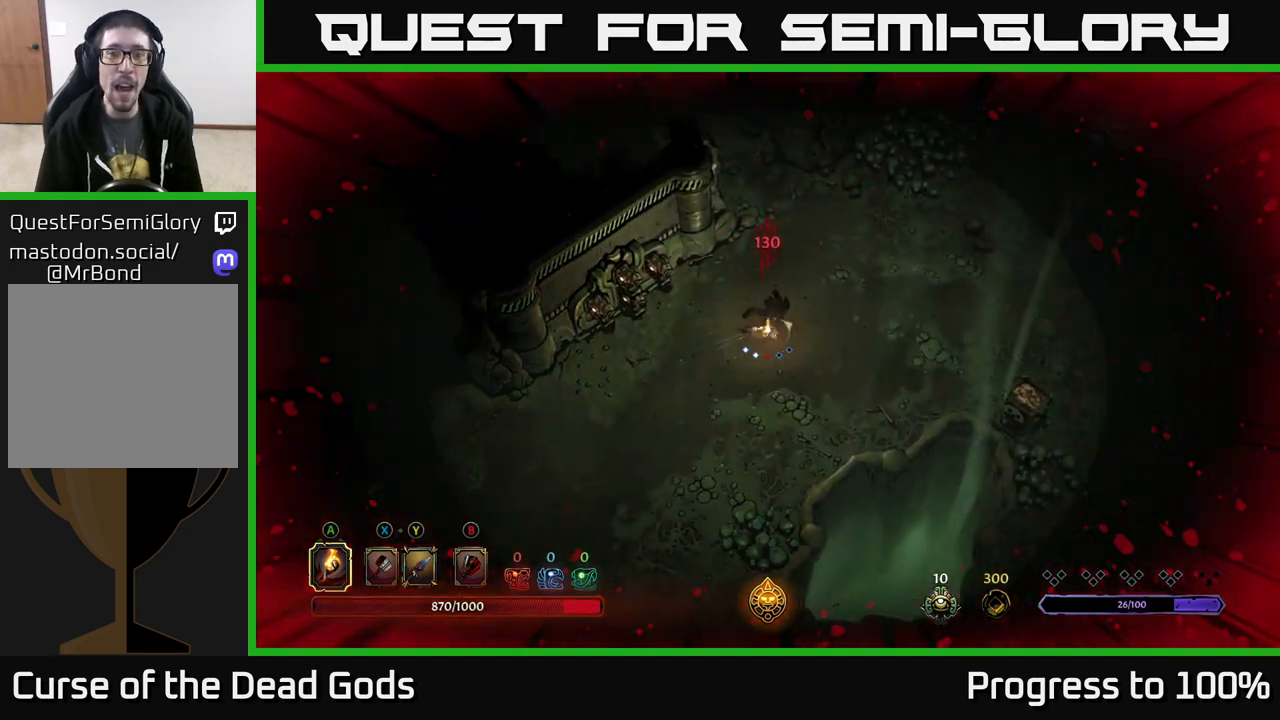
{"buttons": [], "left_stick": "up-right", "right_stick": "center", "events": [[17, "R2", "up"], [150, "left_stick", "center"], [400, "left_stick", "up-right"]]}
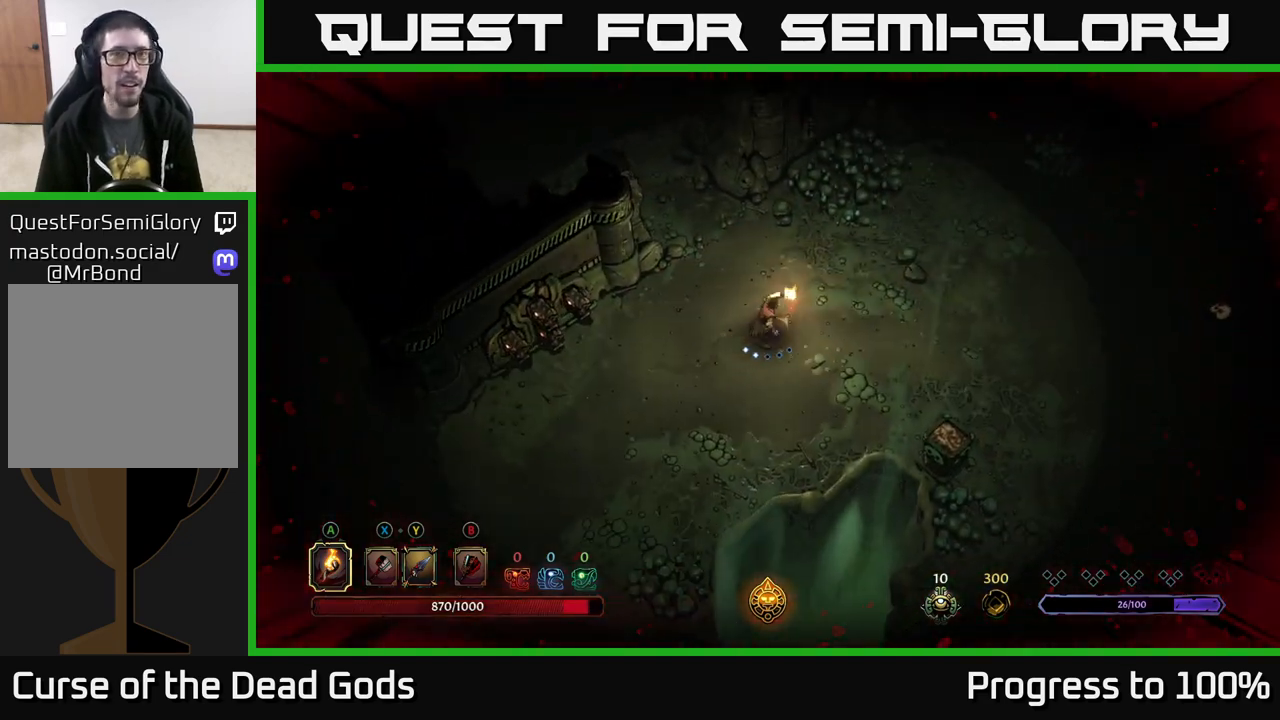
{"buttons": [], "left_stick": "right", "right_stick": "center", "events": [[283, "left_stick", "right"]]}
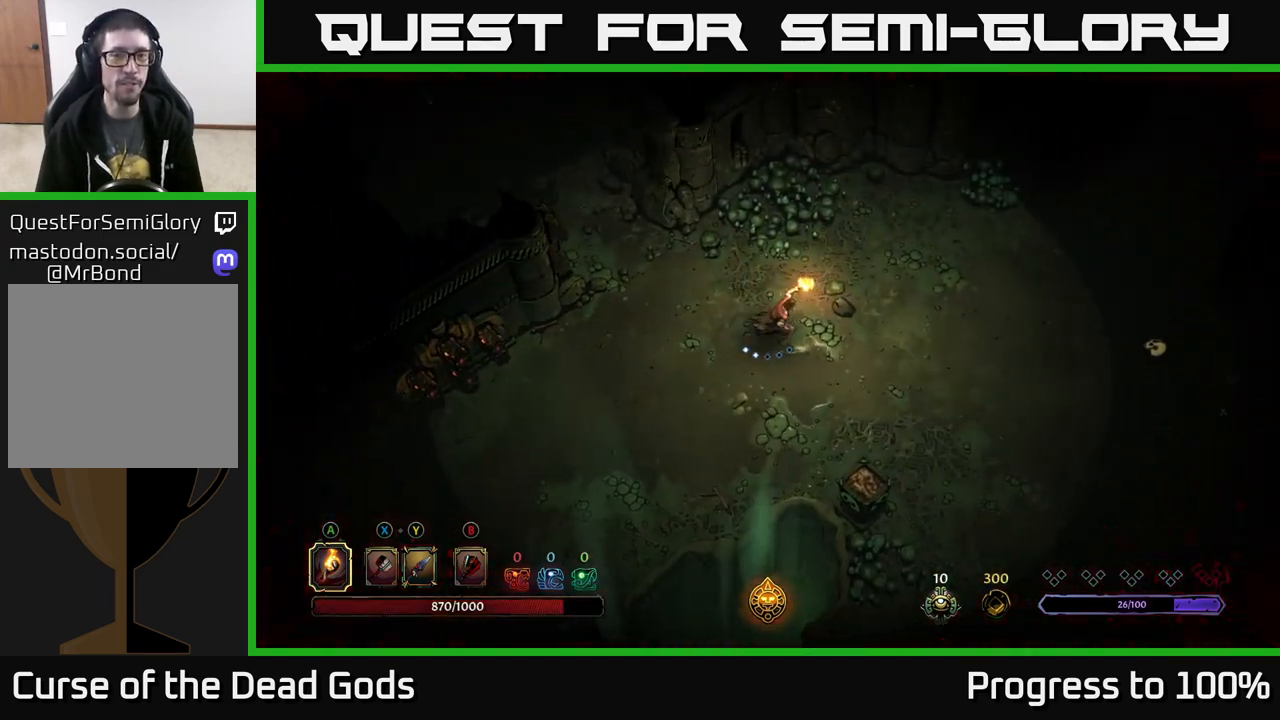
{"buttons": [], "left_stick": "right", "right_stick": "center", "events": [[183, "left_stick", "up-right"], [367, "left_stick", "right"]]}
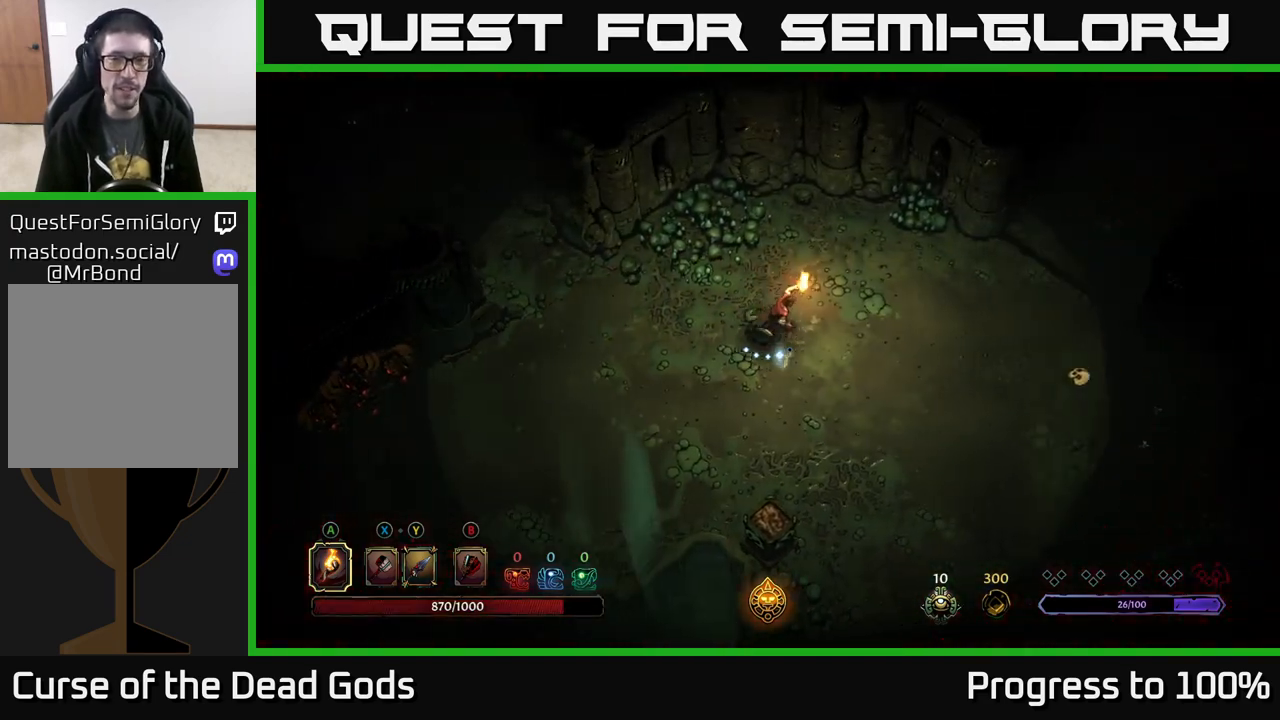
{"buttons": [], "left_stick": "right", "right_stick": "center", "events": []}
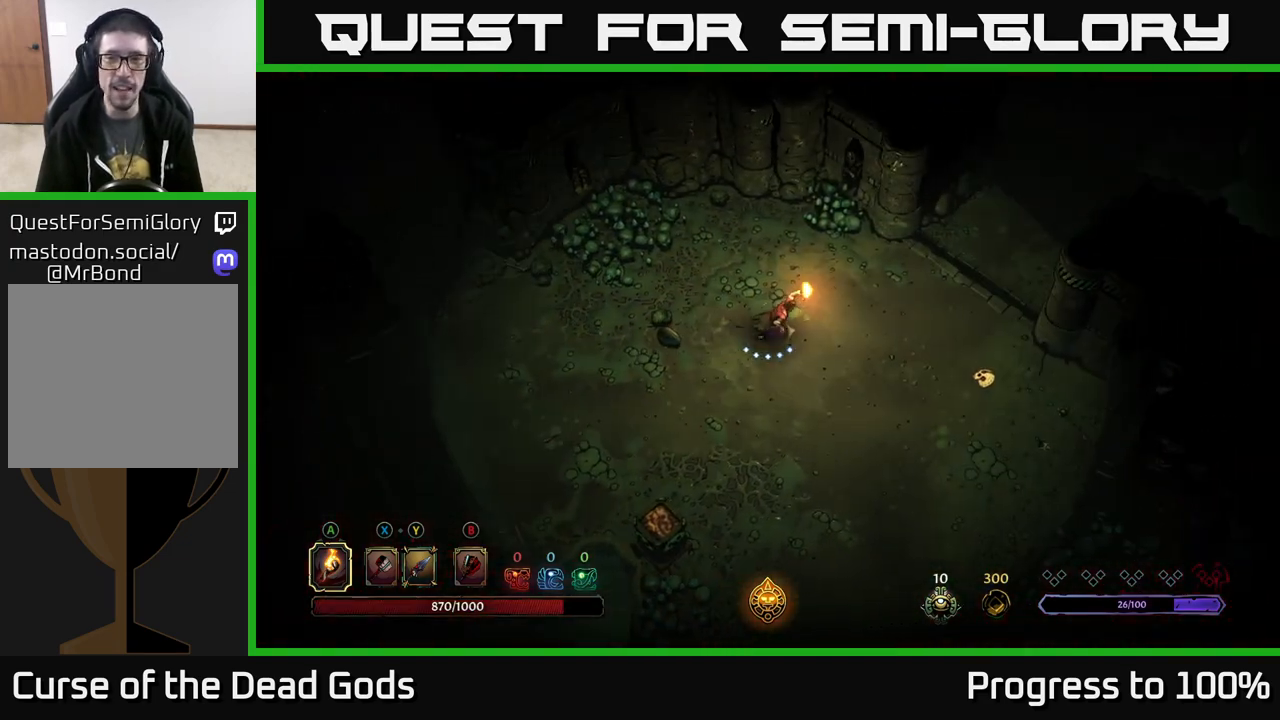
{"buttons": [], "left_stick": "right", "right_stick": "center", "events": [[83, "left_stick", "up-right"], [400, "left_stick", "right"]]}
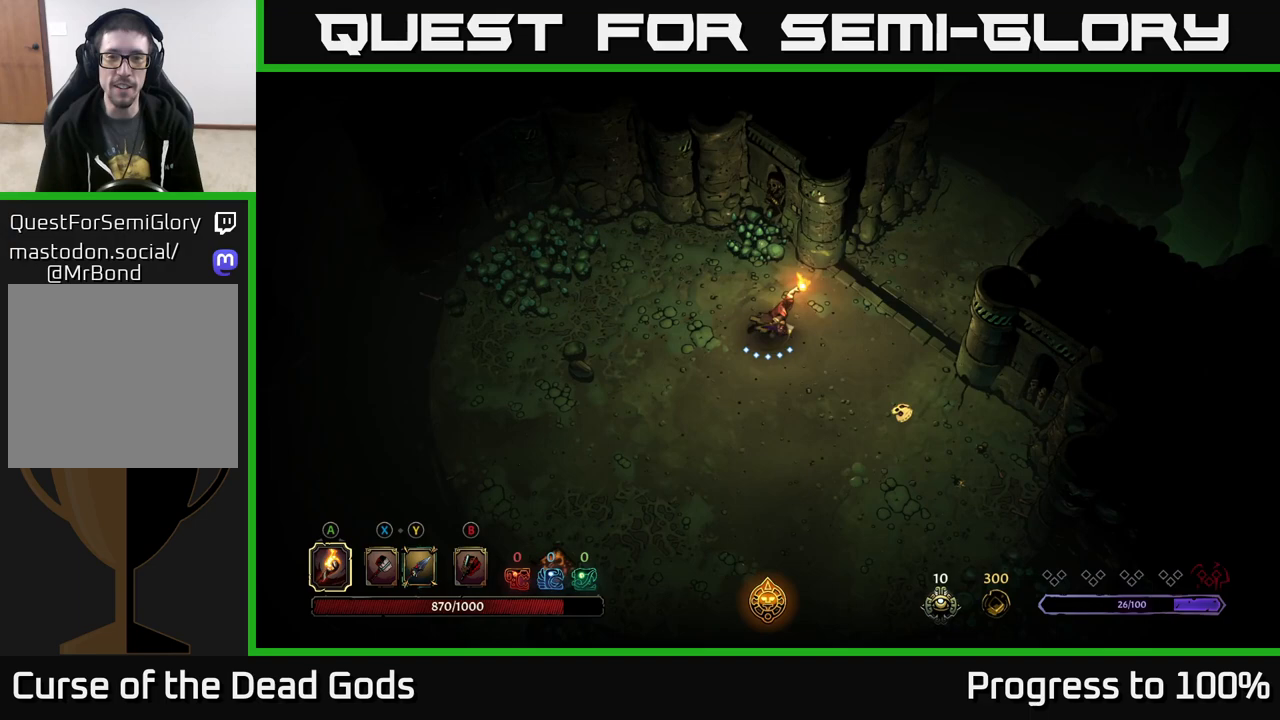
{"buttons": [], "left_stick": "up-right", "right_stick": "center", "events": [[267, "left_stick", "up-right"]]}